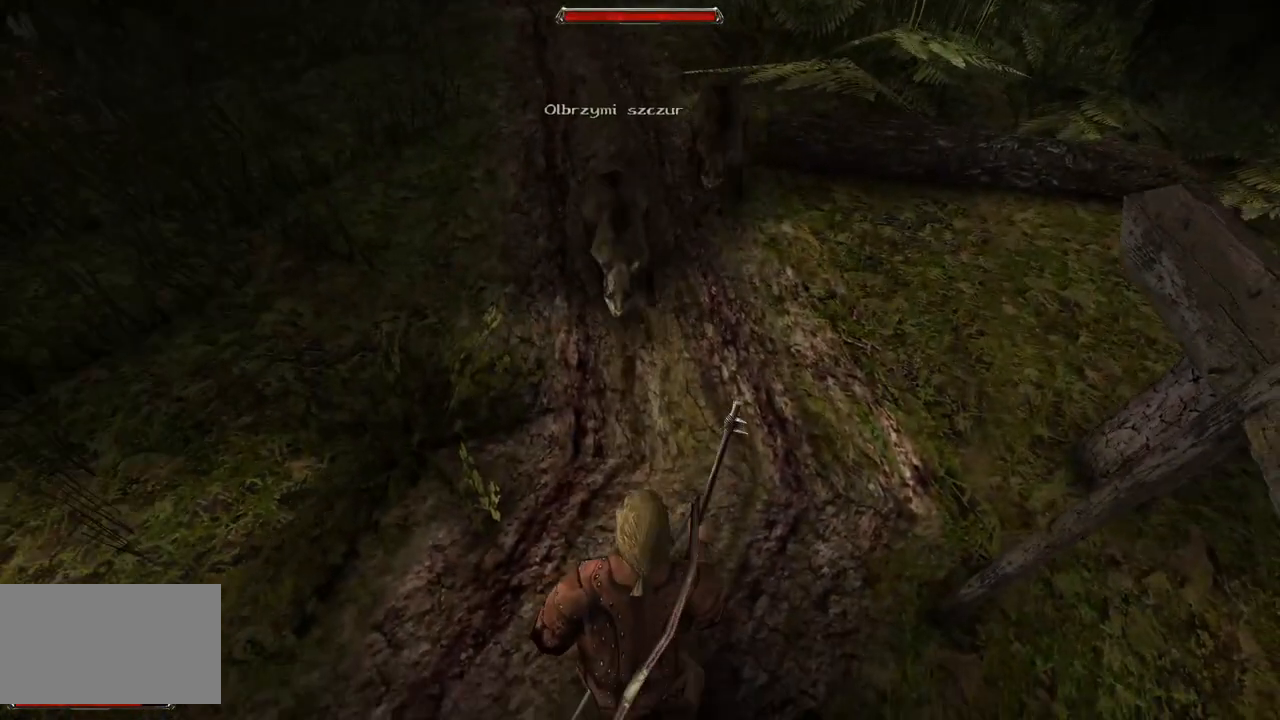
Gameplay with keyboard and mouse; each line is a JSON object with the keys and mouse buttons held at the frame after it. "events" lists presses ("down") and releases ("up") of "a", "ctrl", "d", "e", "q", "s", "shift", "space", "w", "mouse_left", "mouse_wheel", "mouse_right", "mouse_mb4" and "mouse_mb5" between this image and that frame as [ms after this image, input, new state], when the widget could be followed in between. "mouse_left", "mouse_wheel", "mouse_right", "mouse_mb4", "mouse_mb5" = the "left", "wheel", "right", "mb4", "mb5" buttons of the "mouse" list. No other keys are recorded. "wheel" means that the mouse wheel is clicked or scrolled. Mouse movement is not recorded.
{"keys": [], "mouse": [], "events": [[220, "mouse_left", "down"], [360, "mouse_left", "up"]]}
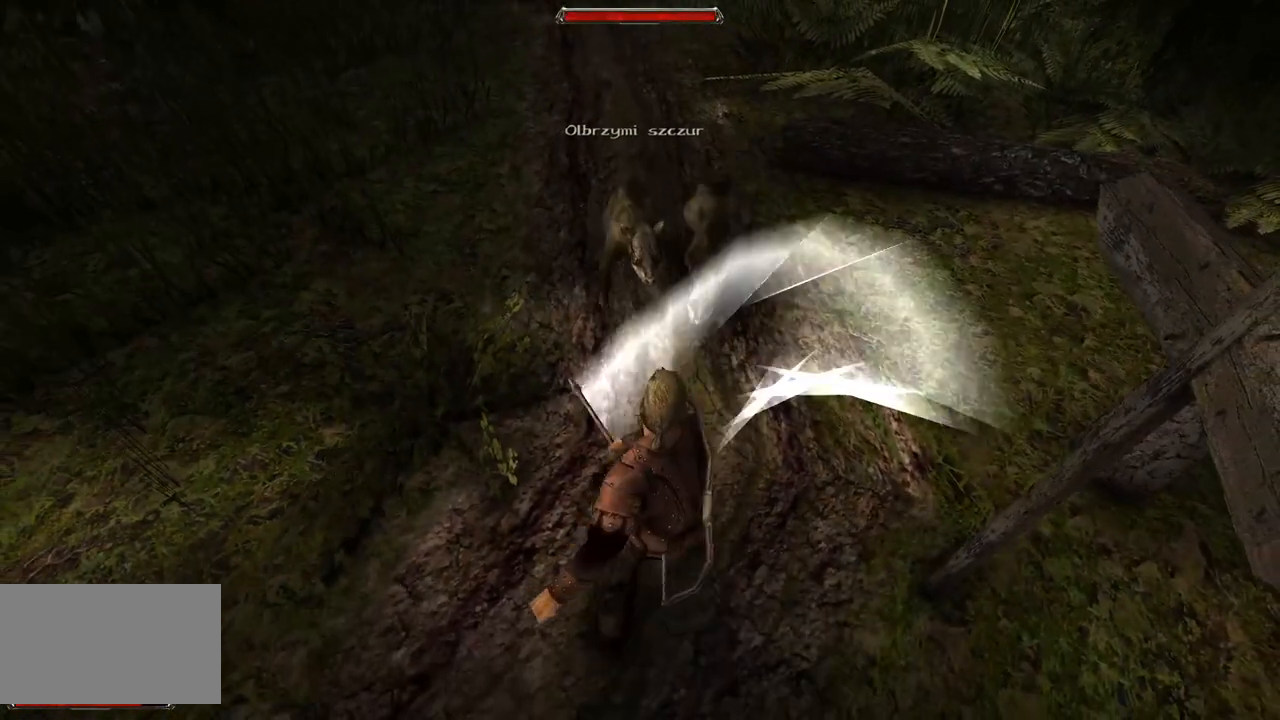
{"keys": ["s"], "mouse": [], "events": [[260, "s", "down"]]}
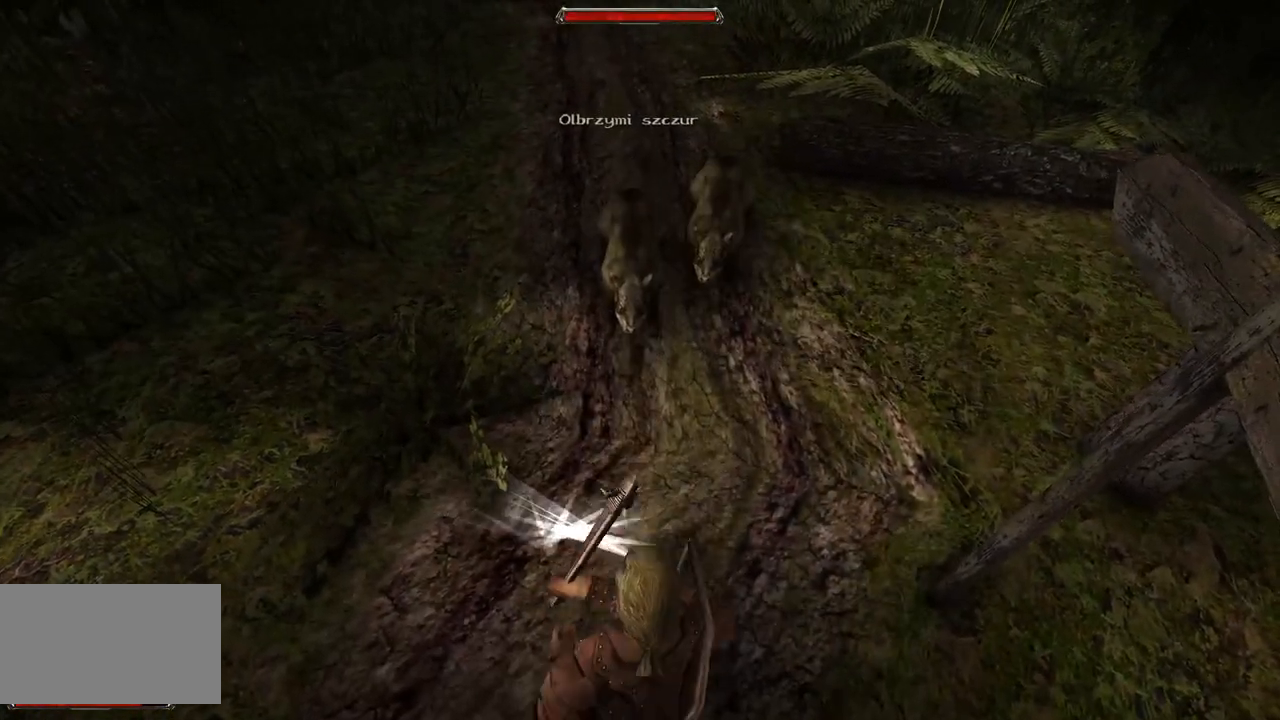
{"keys": [], "mouse": [], "events": [[100, "s", "up"]]}
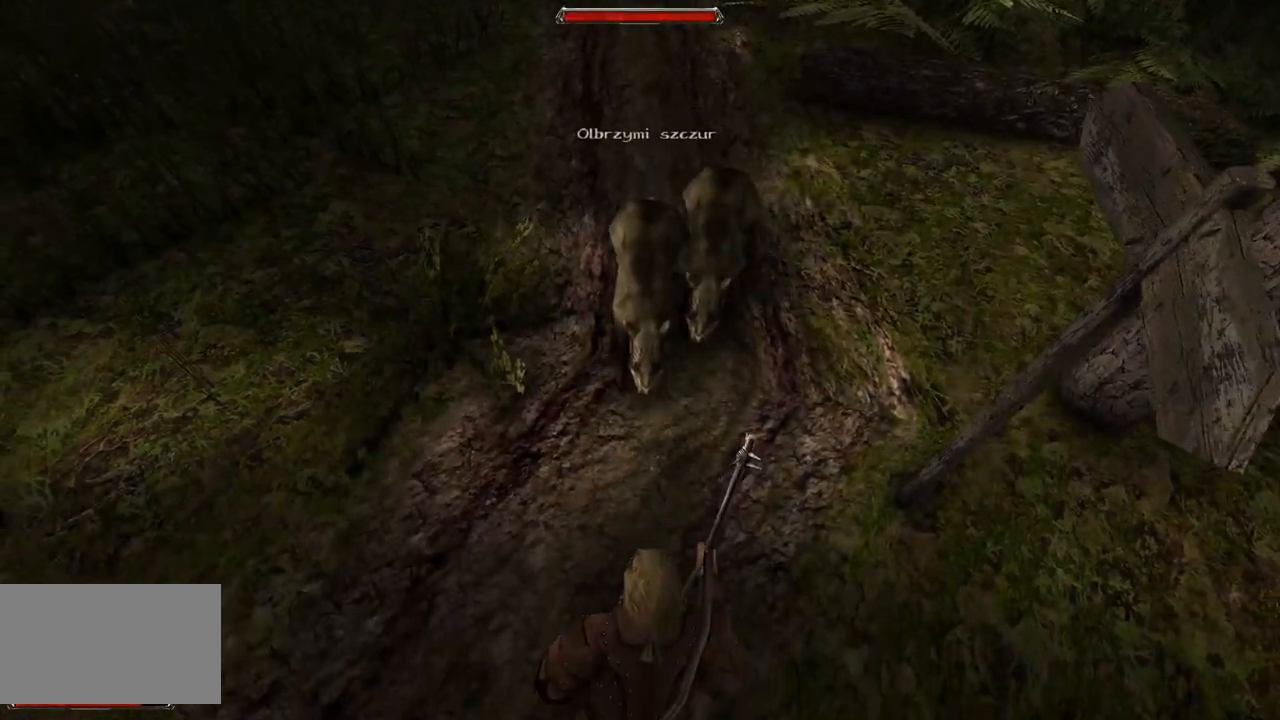
{"keys": [], "mouse": ["left"], "events": [[20, "mouse_left", "down"], [160, "mouse_left", "up"], [500, "mouse_left", "down"]]}
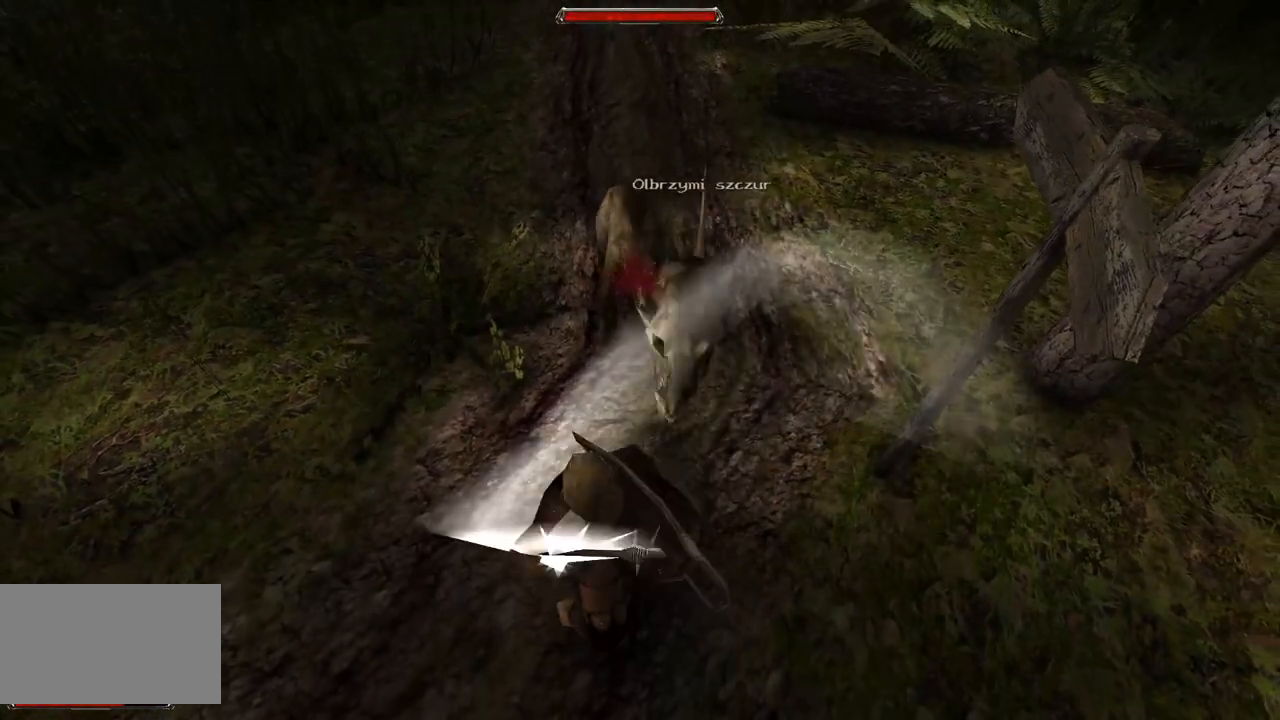
{"keys": [], "mouse": [], "events": [[180, "mouse_left", "up"]]}
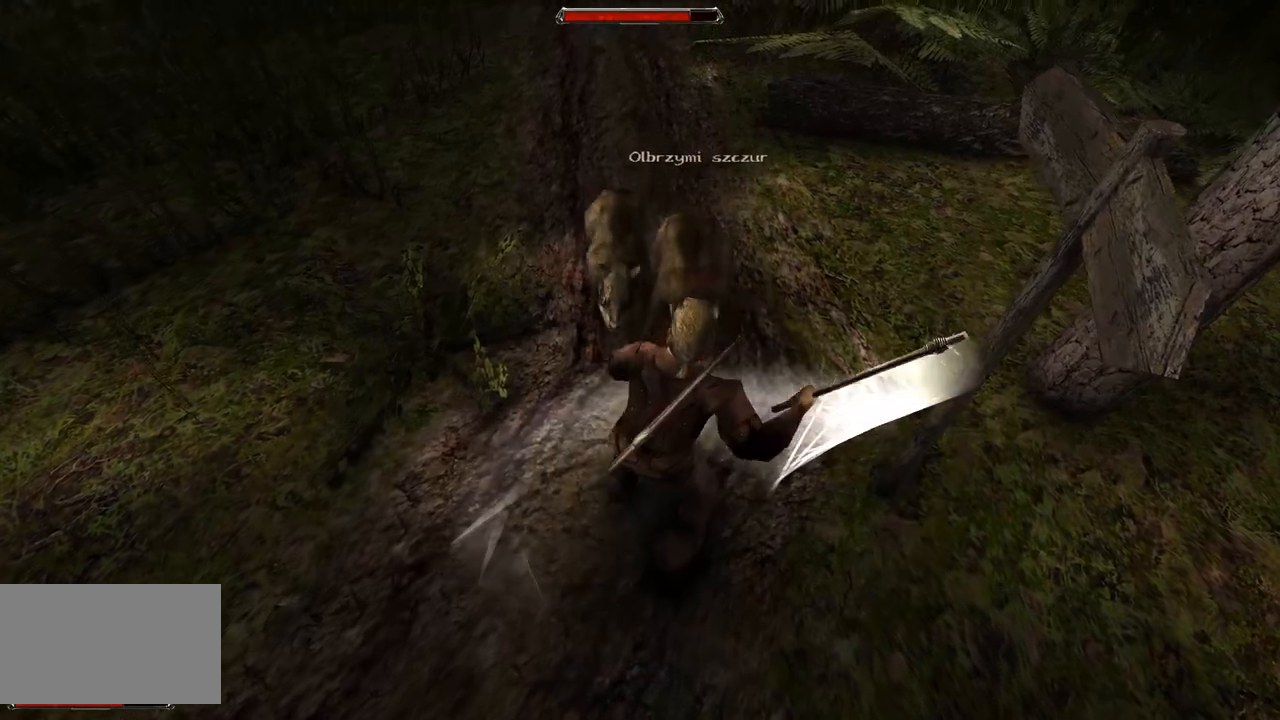
{"keys": [], "mouse": [], "events": [[40, "s", "down"], [360, "s", "up"]]}
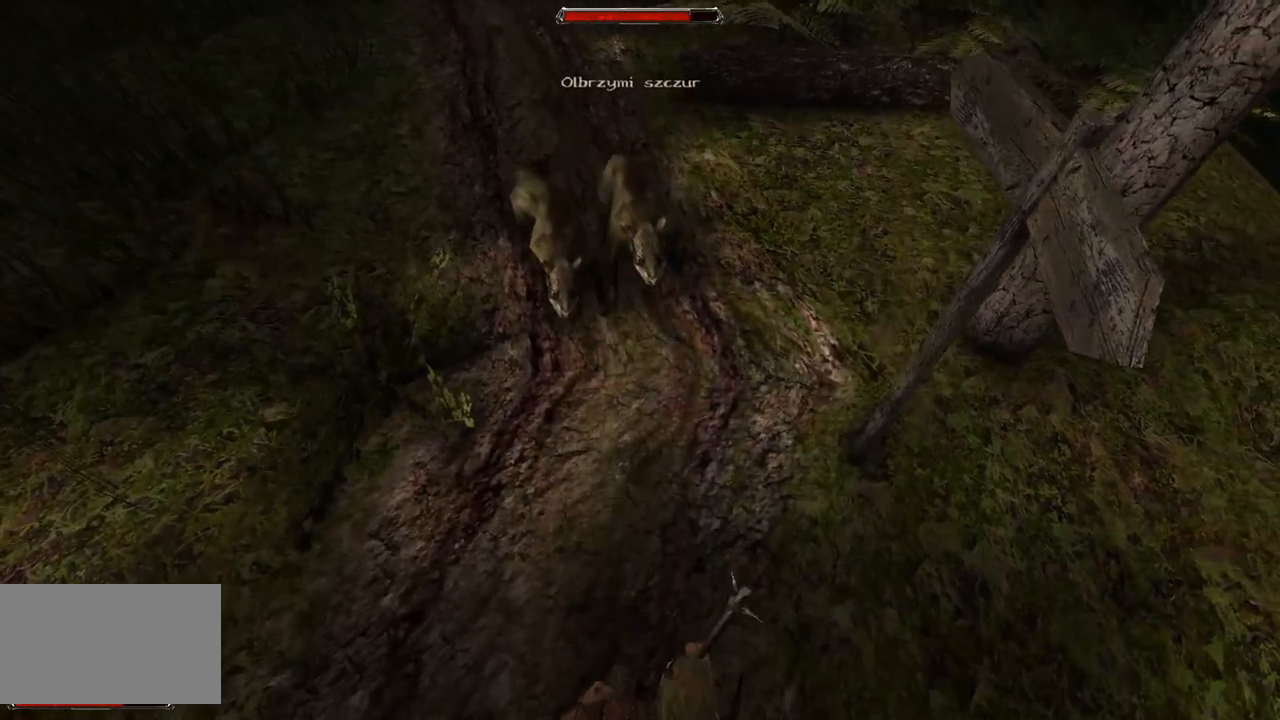
{"keys": ["s"], "mouse": [], "events": [[440, "s", "down"]]}
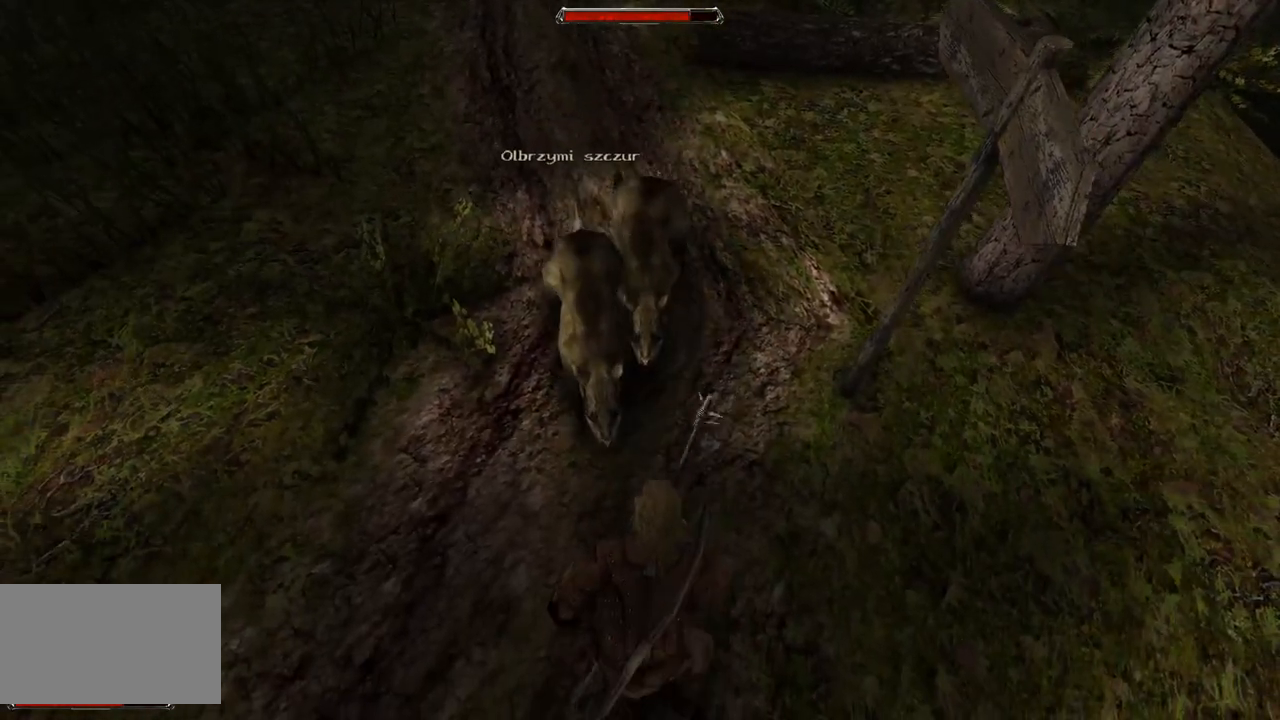
{"keys": [], "mouse": ["left"], "events": [[180, "s", "up"], [440, "mouse_left", "down"]]}
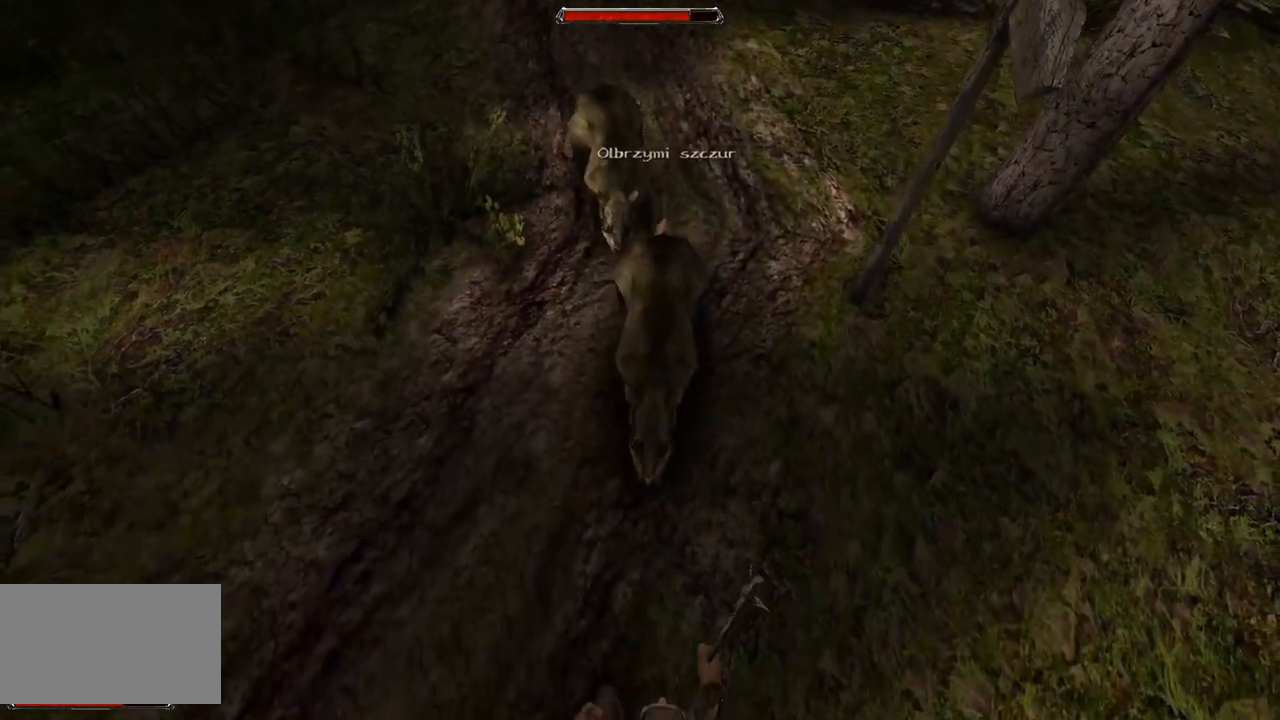
{"keys": [], "mouse": ["left"], "events": [[100, "mouse_left", "up"], [400, "mouse_left", "down"]]}
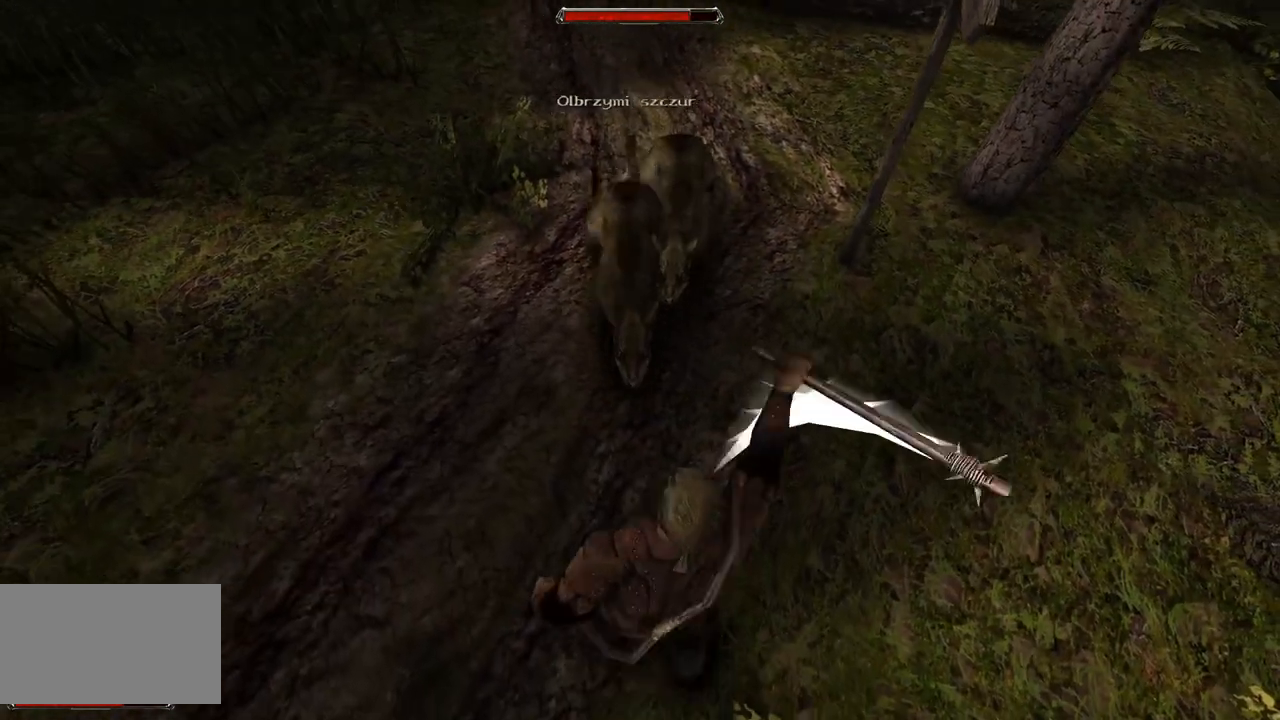
{"keys": [], "mouse": ["left"], "events": [[60, "mouse_left", "up"], [380, "mouse_left", "down"]]}
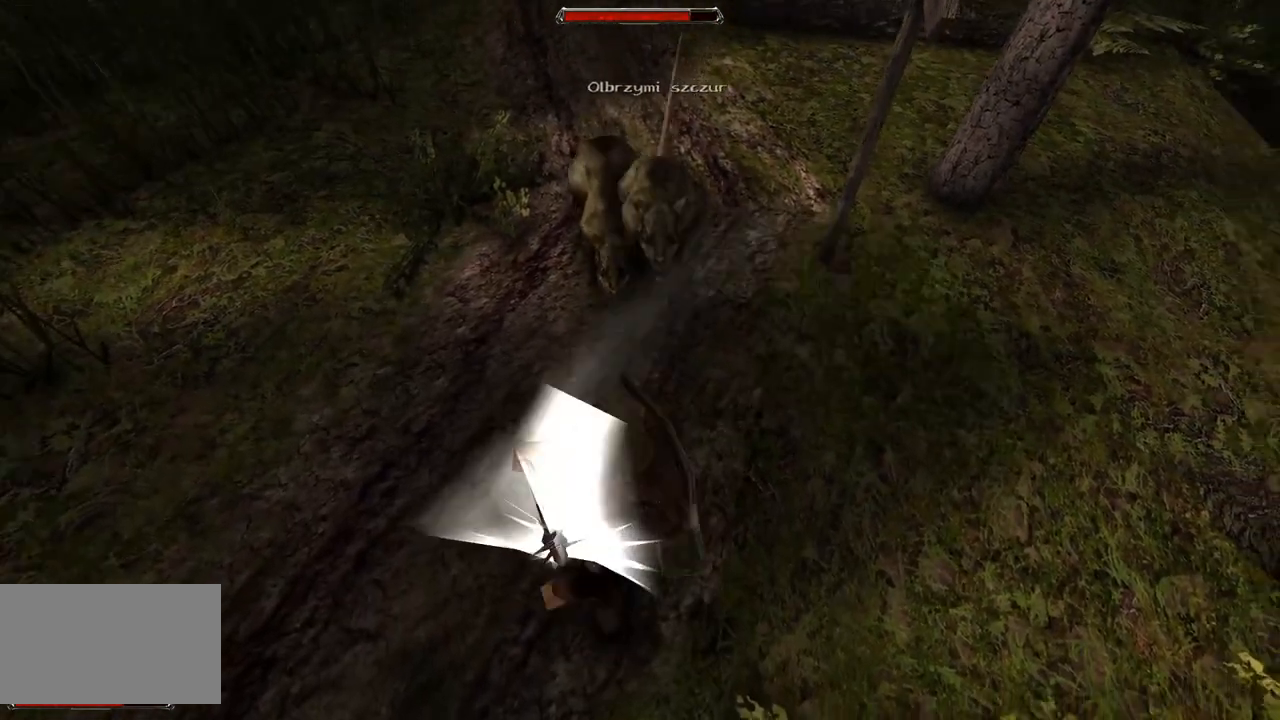
{"keys": ["s"], "mouse": [], "events": [[60, "mouse_left", "up"], [360, "s", "down"]]}
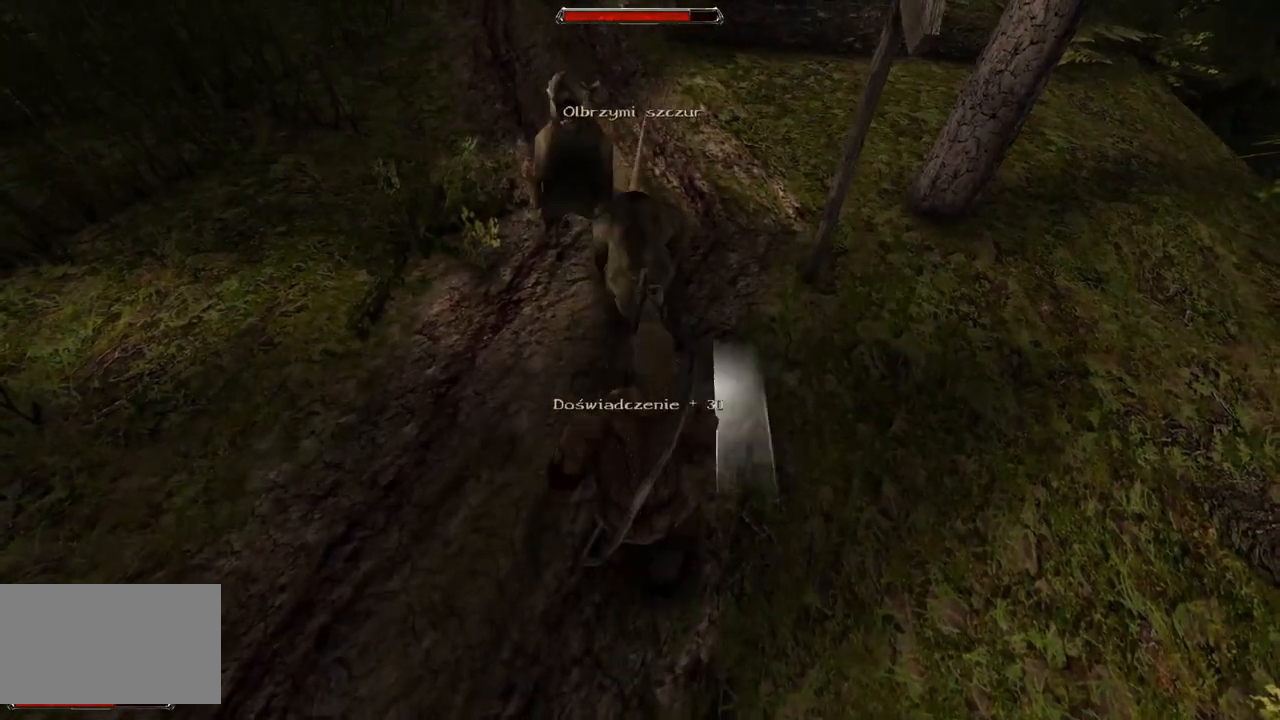
{"keys": [], "mouse": ["left"], "events": [[140, "s", "up"], [440, "mouse_left", "down"]]}
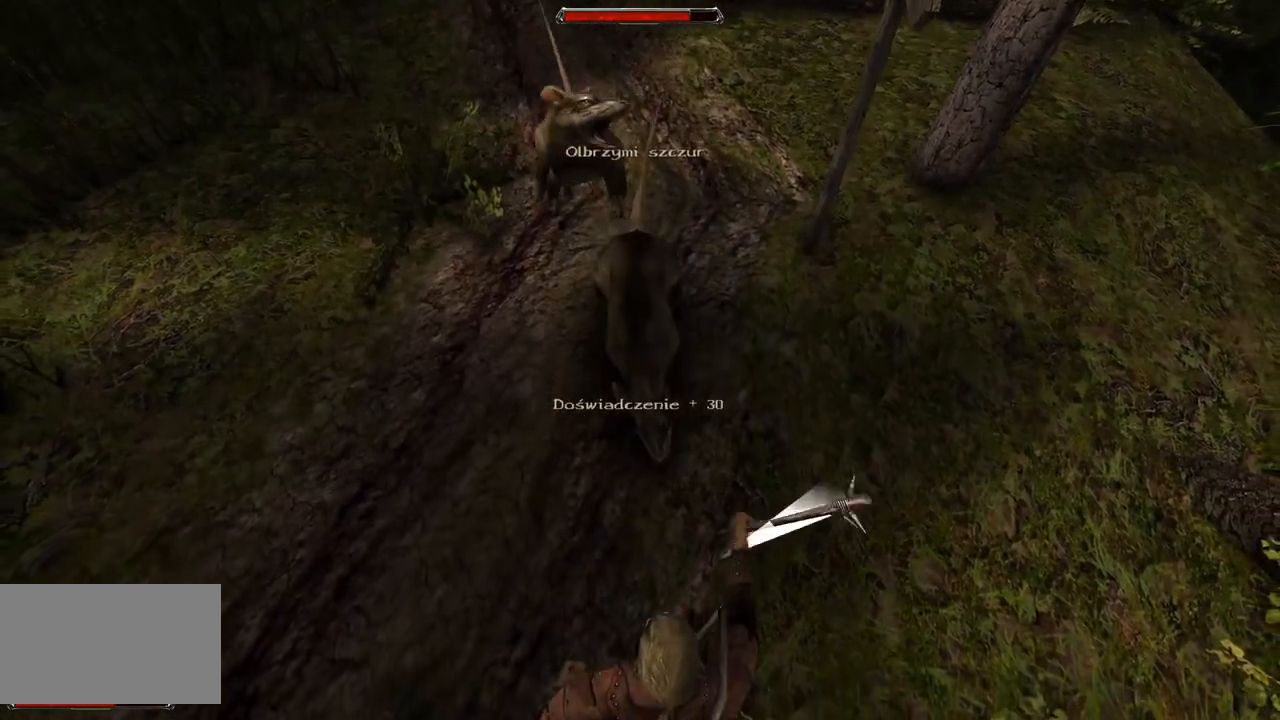
{"keys": [], "mouse": ["left"], "events": [[100, "mouse_left", "up"], [460, "mouse_left", "down"]]}
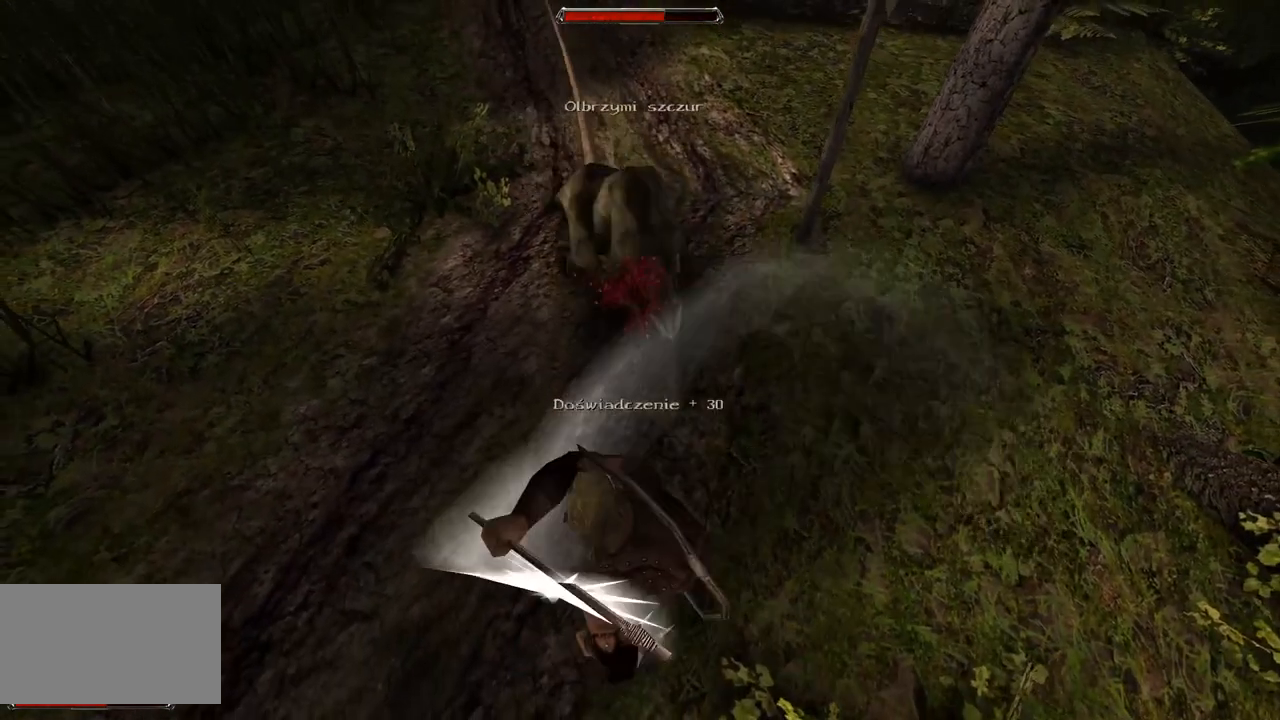
{"keys": [], "mouse": [], "events": [[160, "mouse_left", "up"]]}
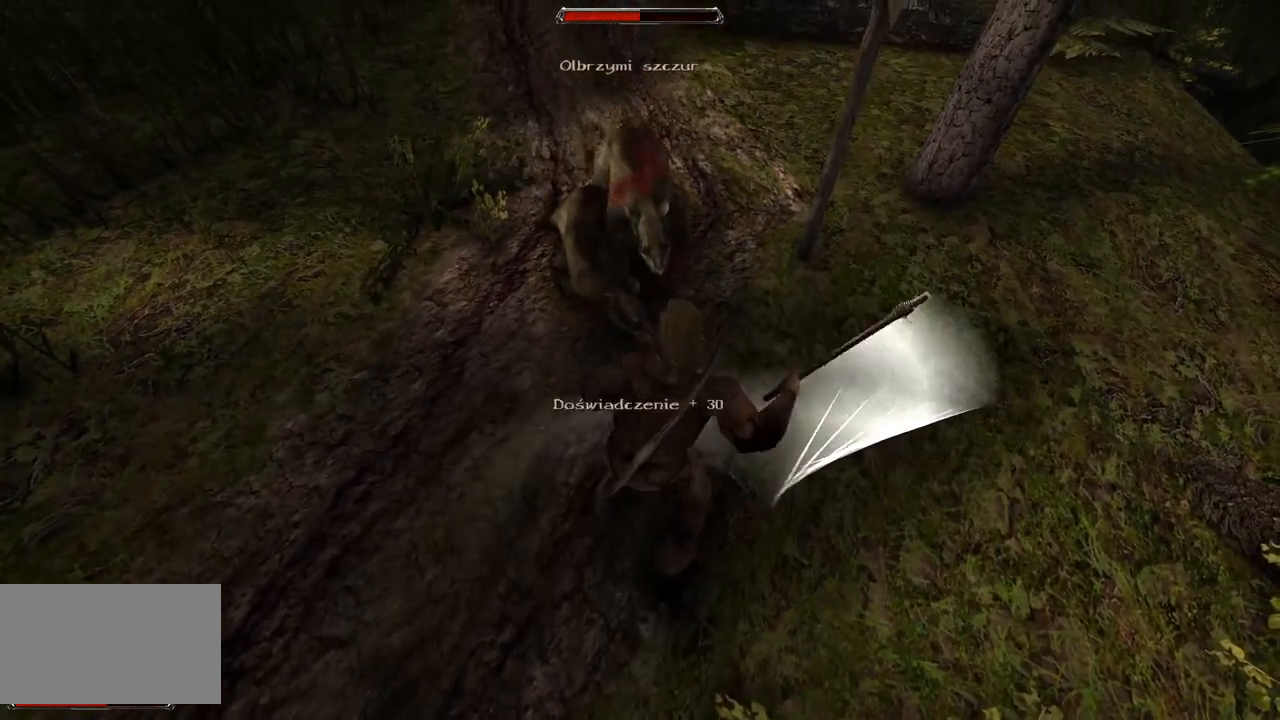
{"keys": ["s"], "mouse": [], "events": [[240, "s", "down"]]}
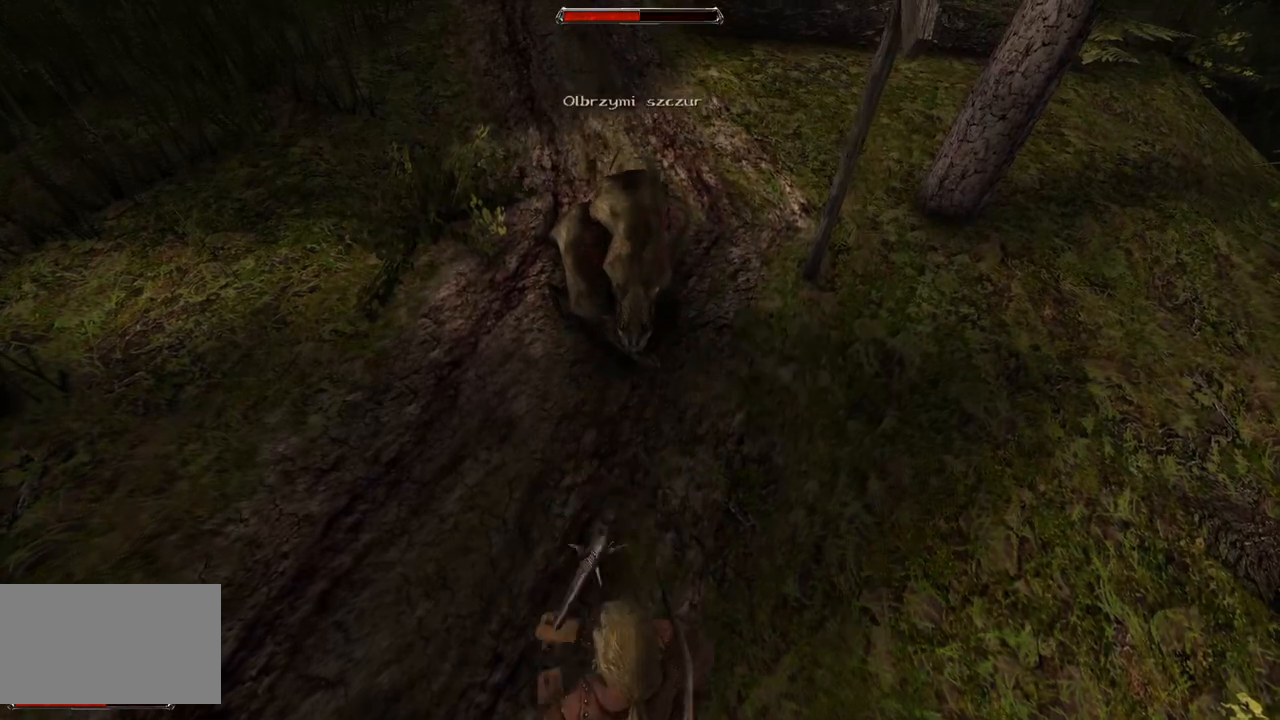
{"keys": [], "mouse": [], "events": [[100, "s", "up"], [320, "mouse_left", "down"], [480, "mouse_left", "up"]]}
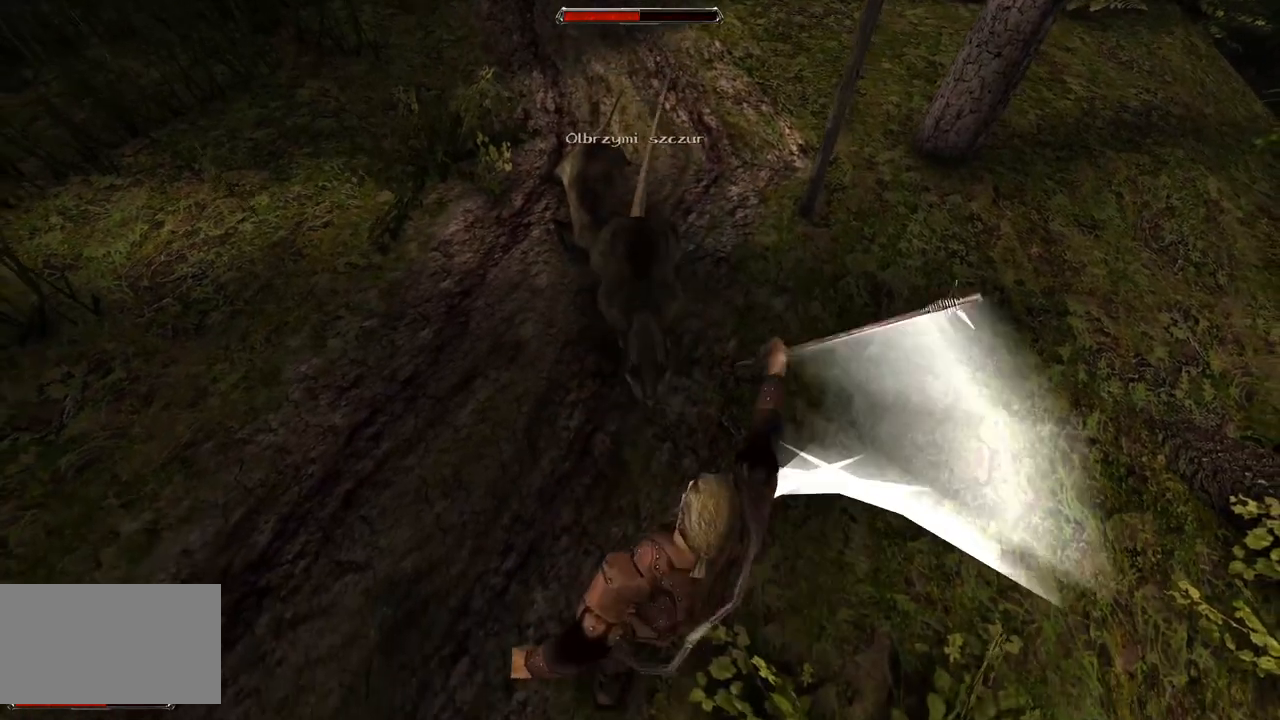
{"keys": [], "mouse": ["left"], "events": [[340, "mouse_left", "down"]]}
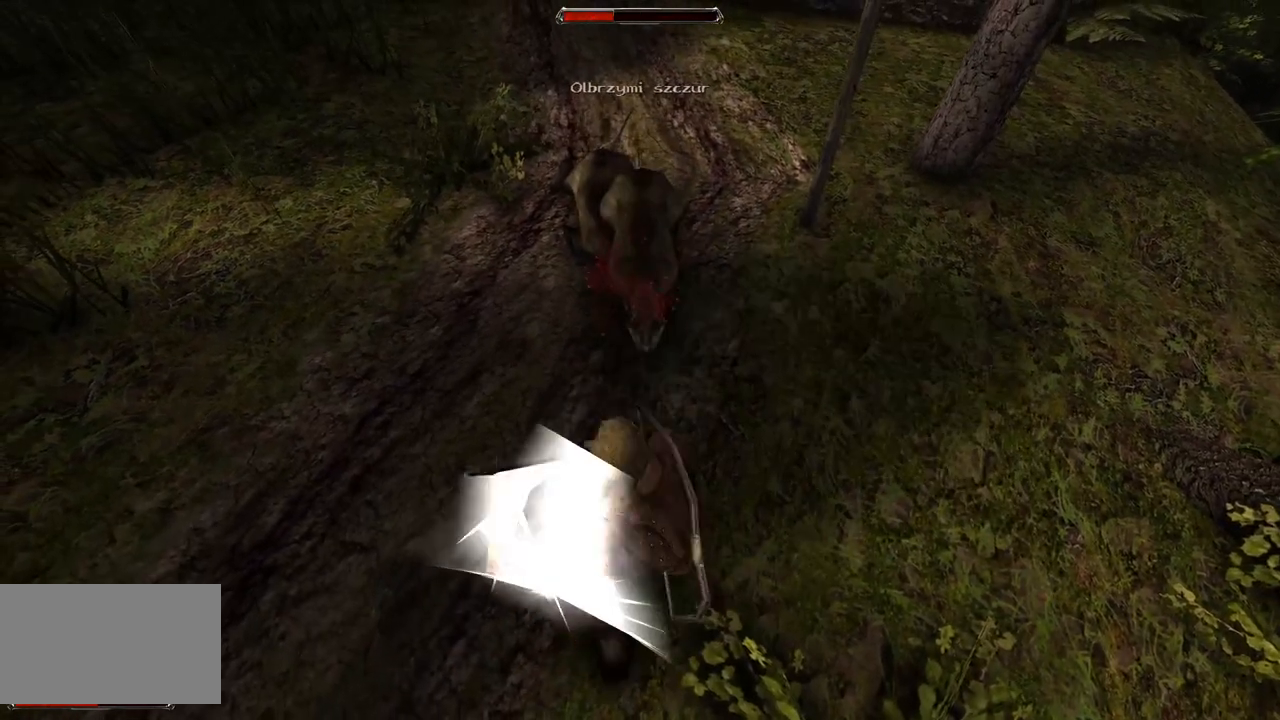
{"keys": ["s"], "mouse": [], "events": [[80, "mouse_left", "up"], [500, "s", "down"]]}
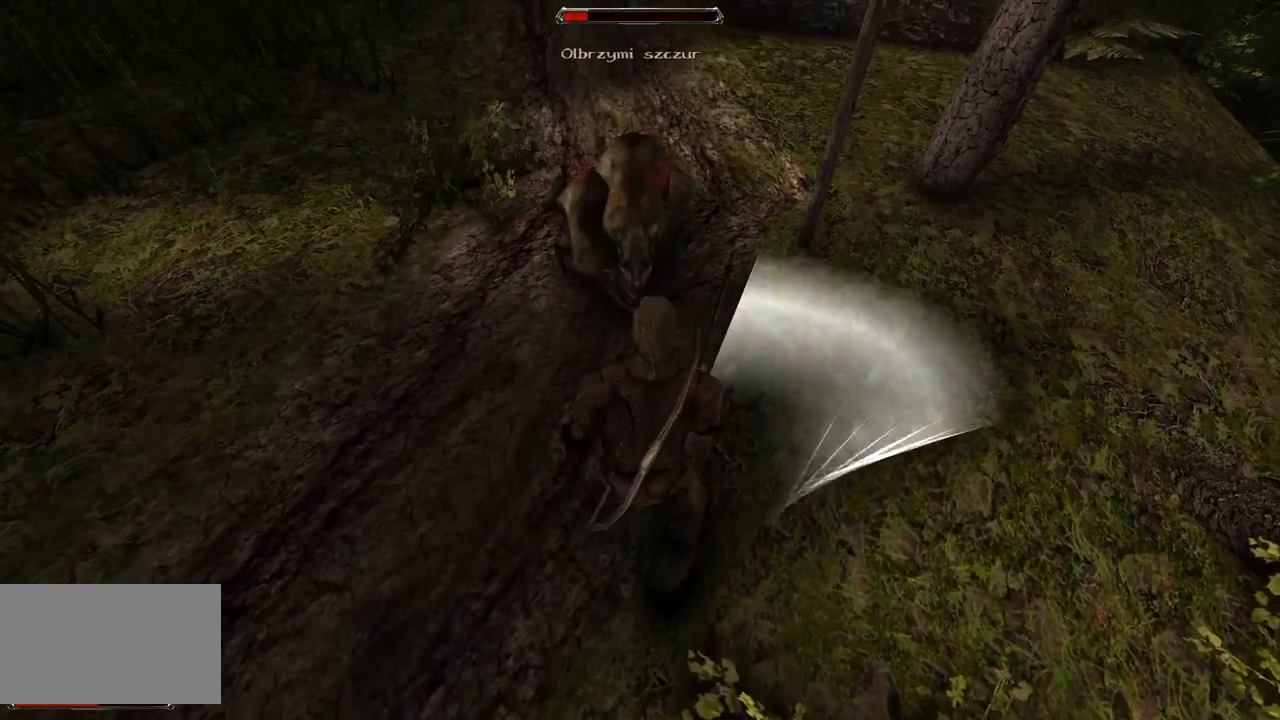
{"keys": [], "mouse": ["left"], "events": [[220, "s", "up"], [500, "mouse_left", "down"]]}
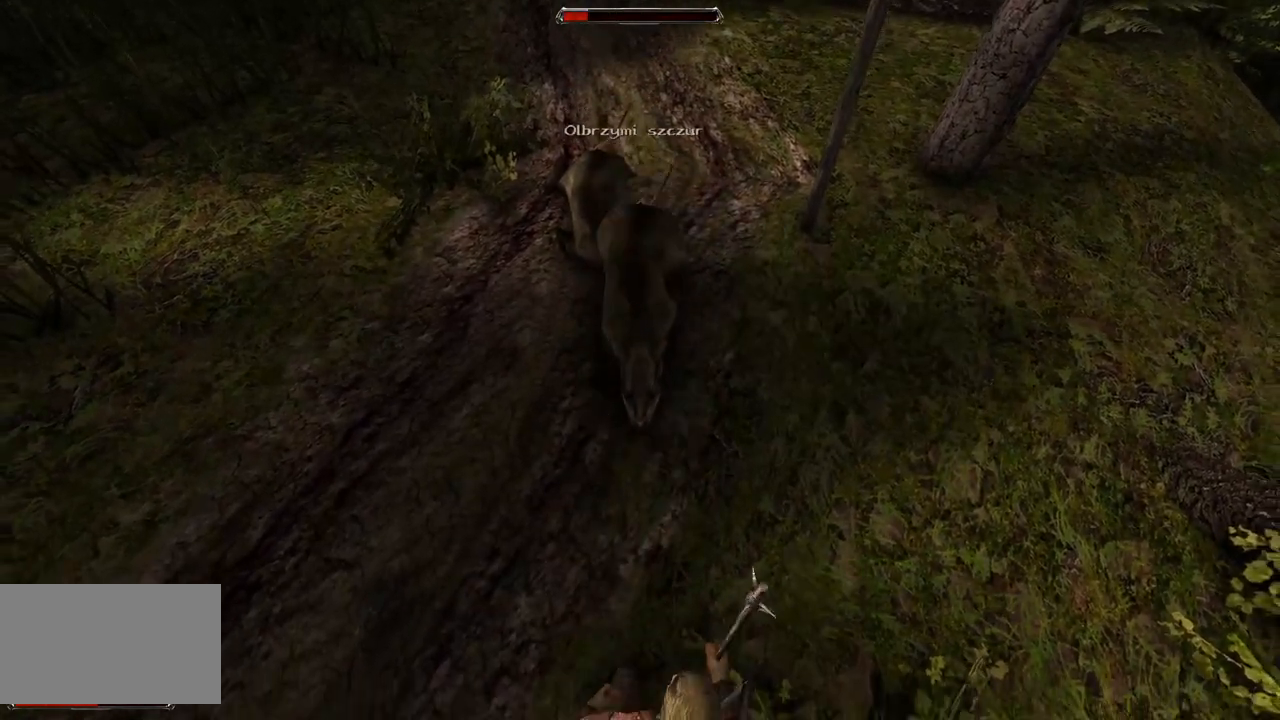
{"keys": [], "mouse": ["left"], "events": [[180, "mouse_left", "up"], [480, "mouse_left", "down"]]}
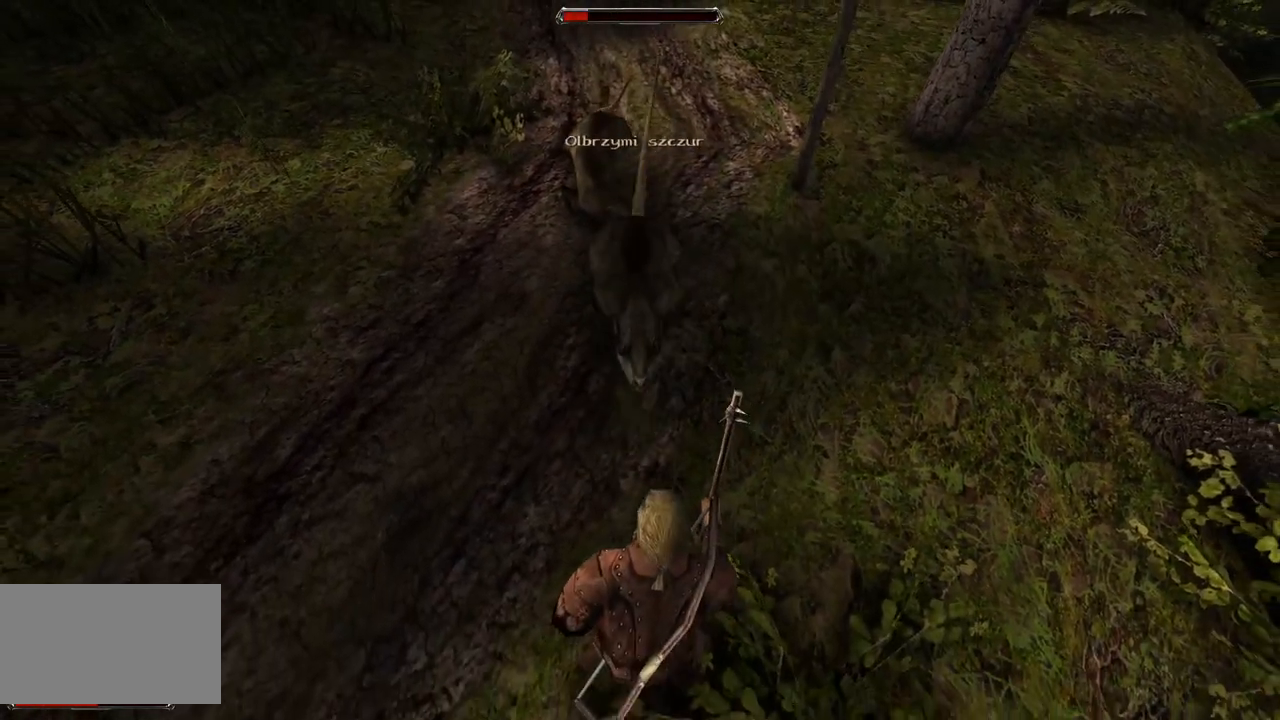
{"keys": [], "mouse": [], "events": [[160, "mouse_left", "up"]]}
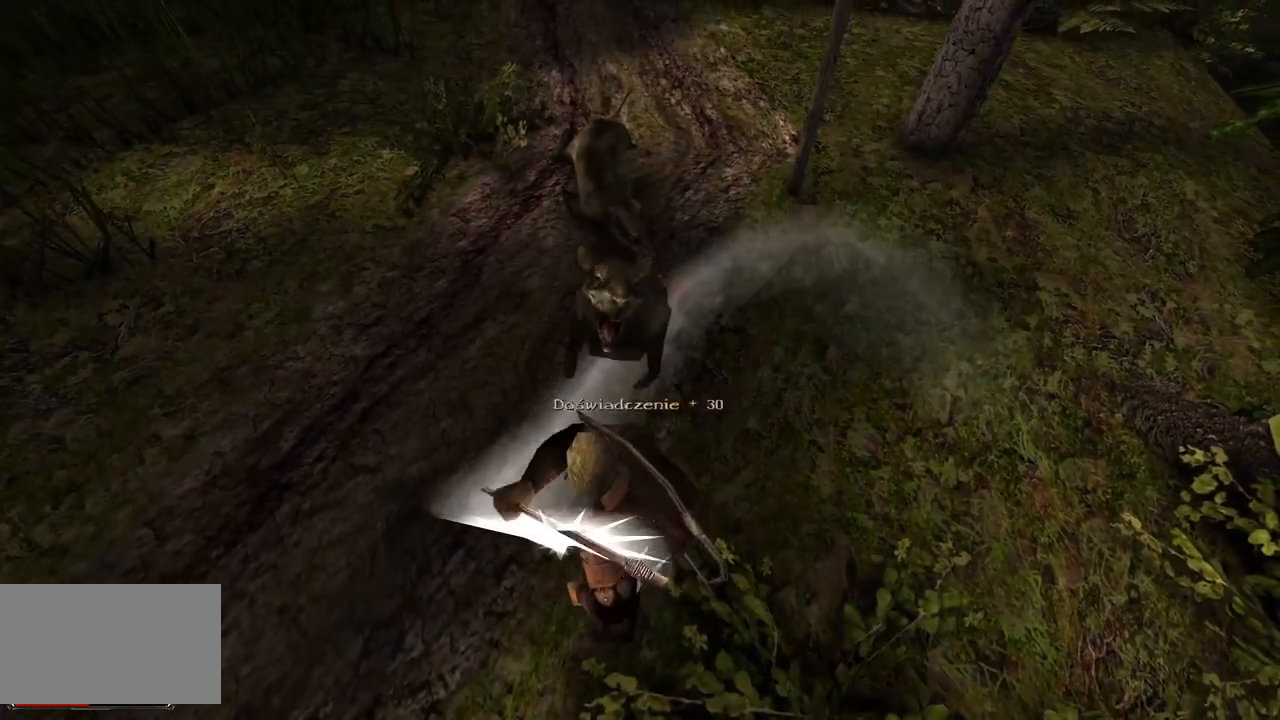
{"keys": [], "mouse": ["wheel"], "events": [[480, "mouse_wheel", "down"]]}
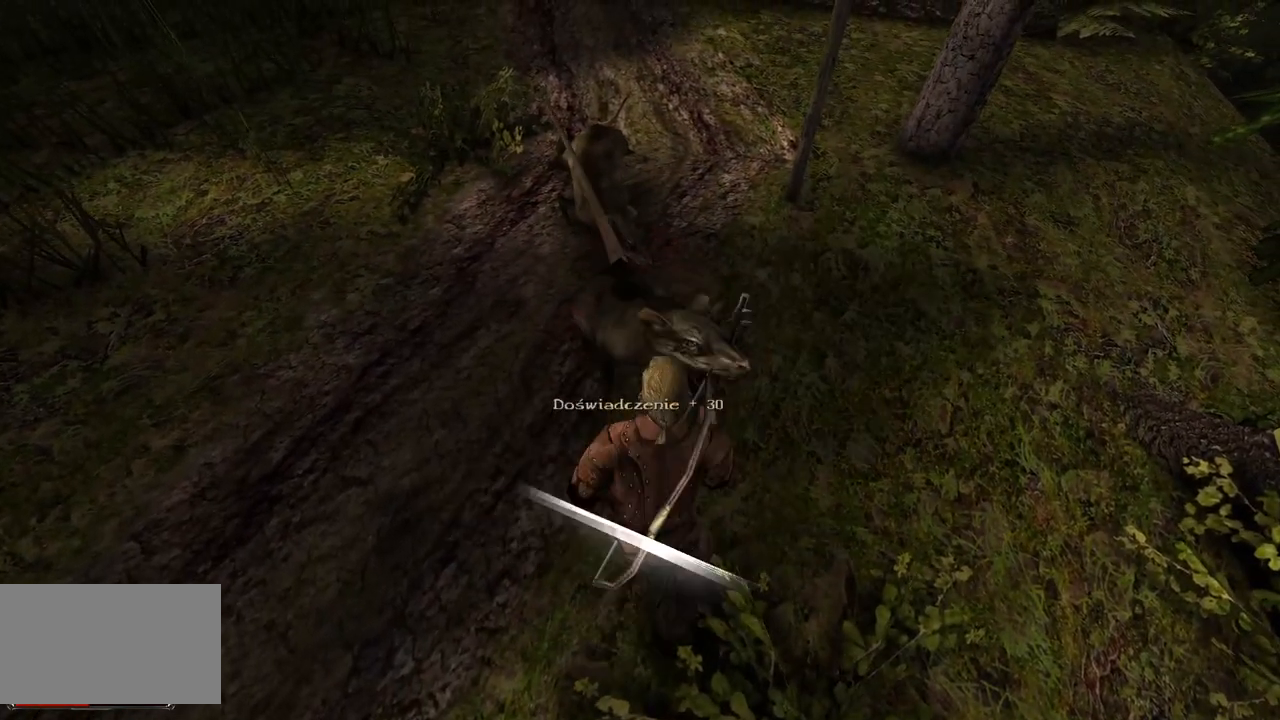
{"keys": [], "mouse": [], "events": [[180, "mouse_wheel", "up"]]}
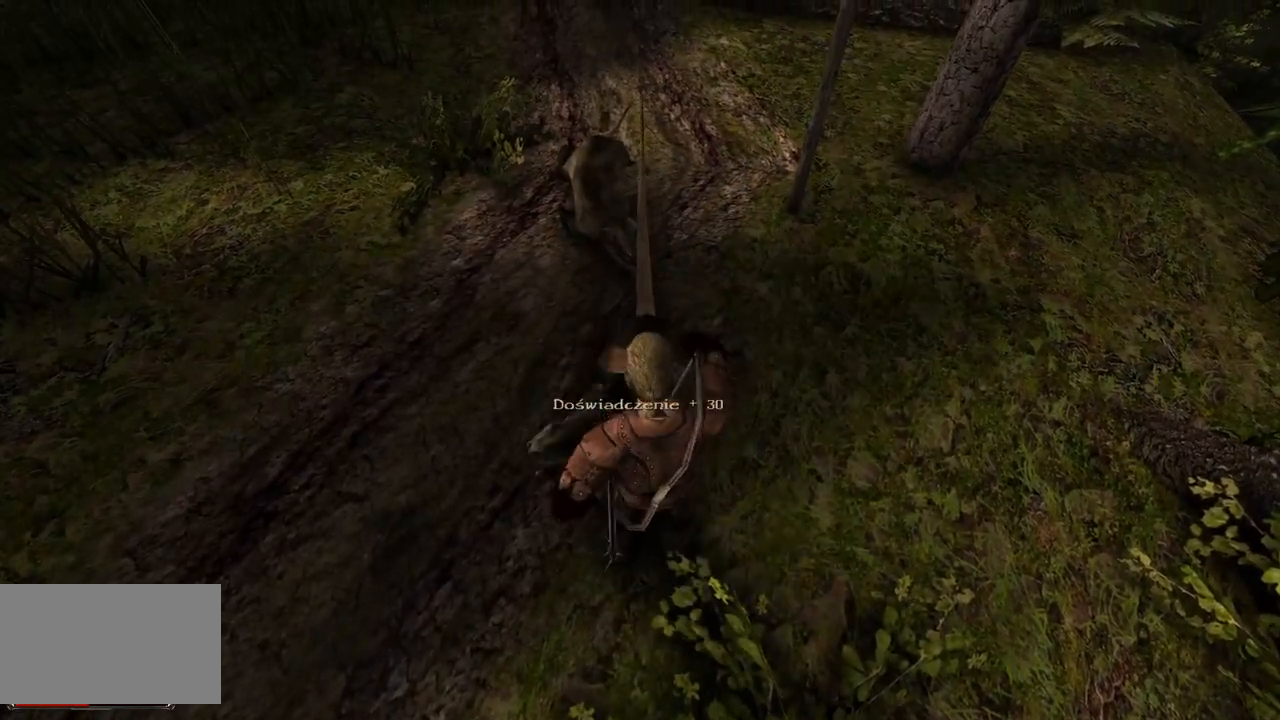
{"keys": [], "mouse": ["left"], "events": [[380, "mouse_left", "down"]]}
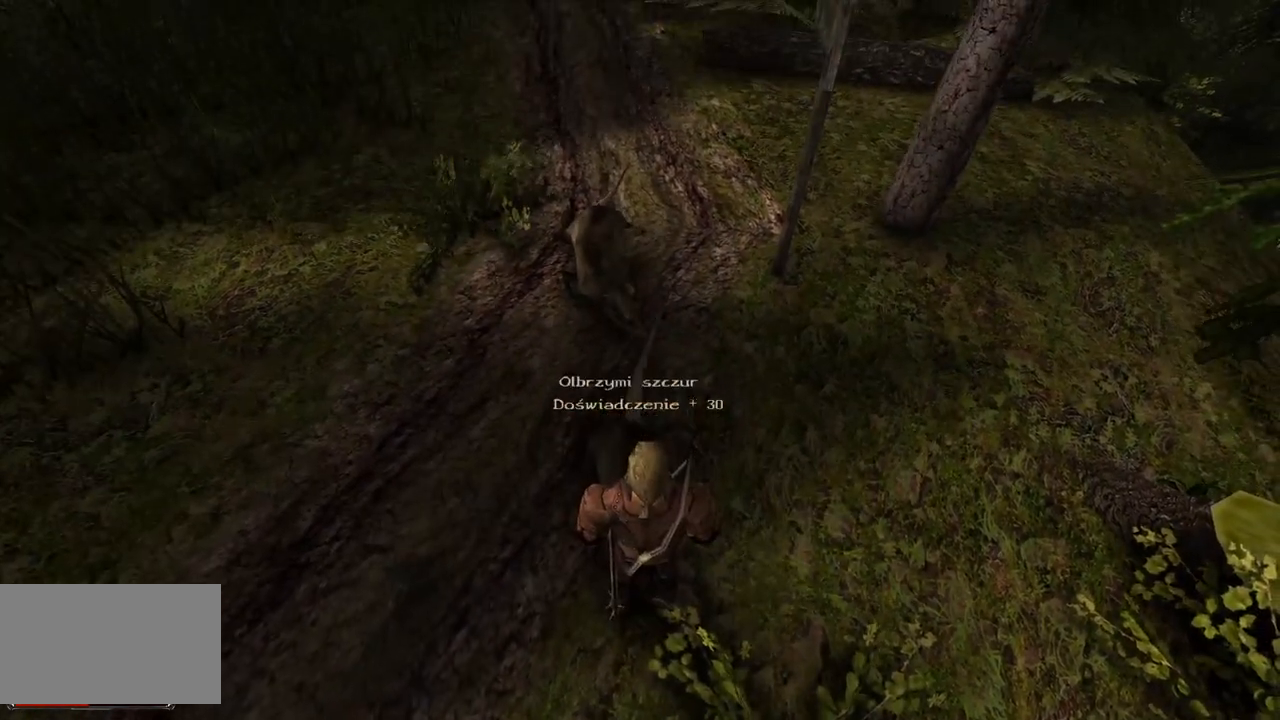
{"keys": [], "mouse": ["left"], "events": [[40, "mouse_left", "up"], [180, "mouse_left", "down"], [320, "mouse_left", "up"], [420, "mouse_left", "down"]]}
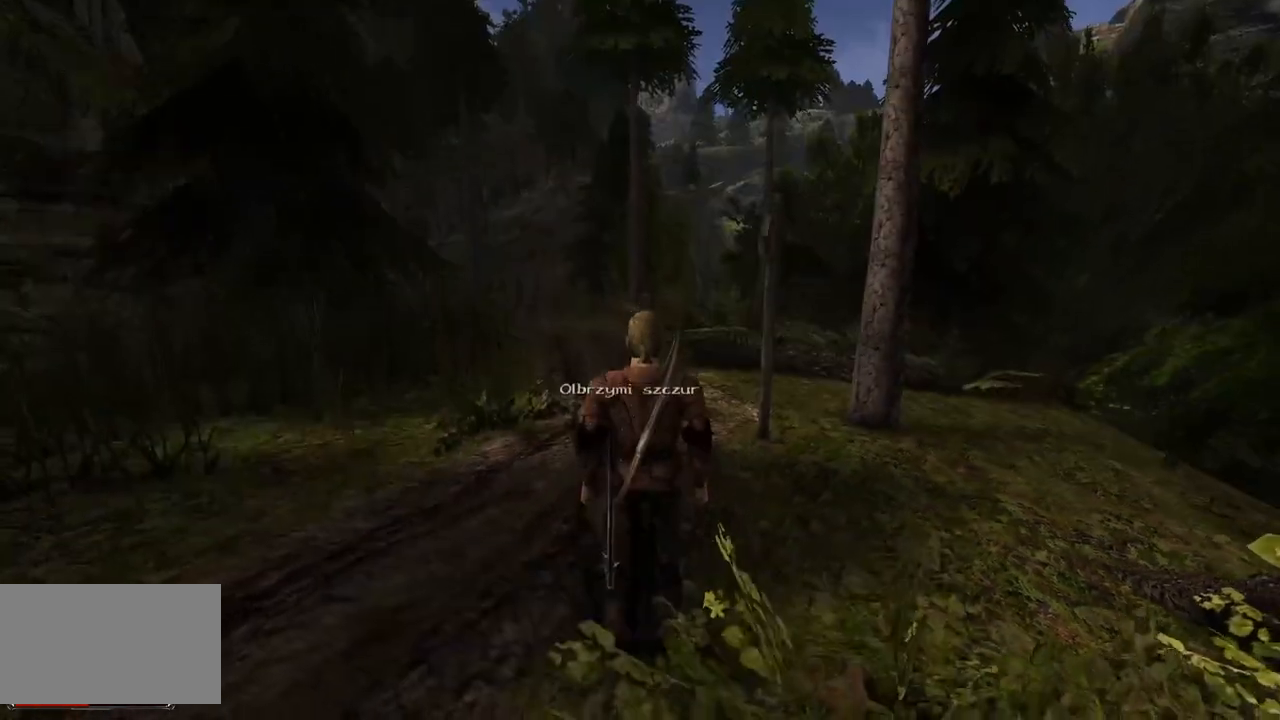
{"keys": ["w"], "mouse": [], "events": [[60, "mouse_left", "up"], [320, "w", "down"]]}
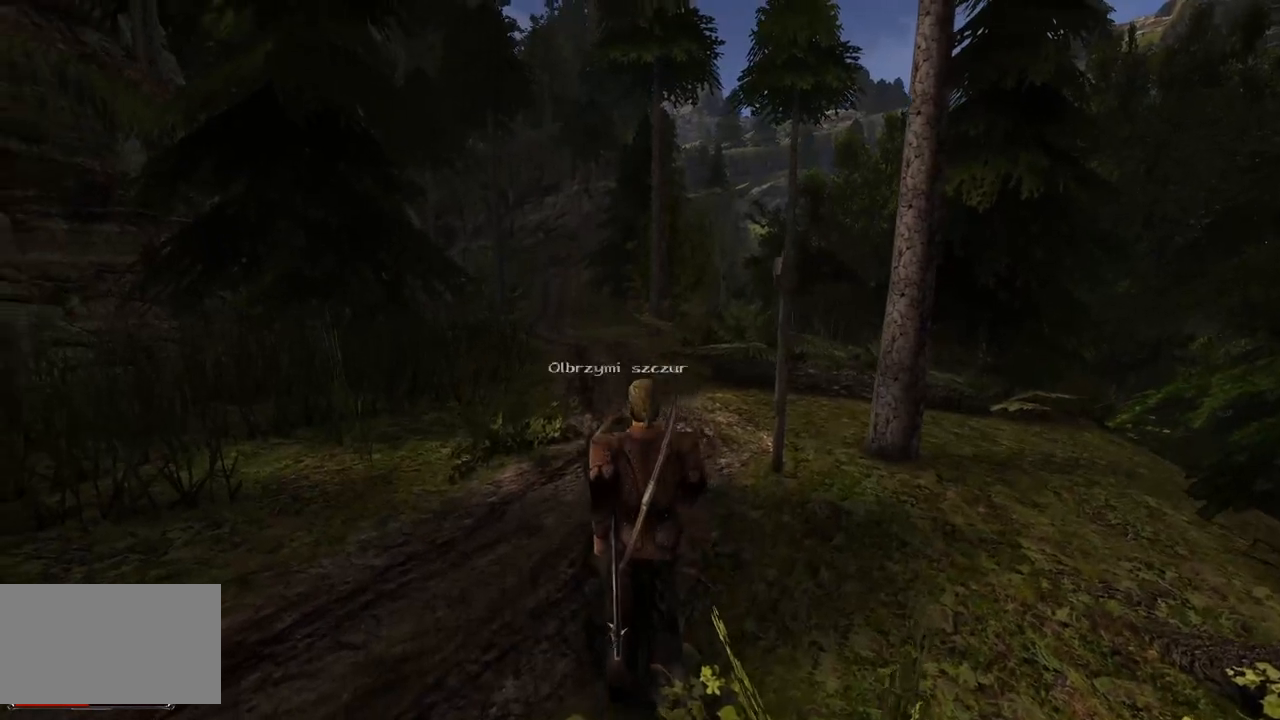
{"keys": [], "mouse": [], "events": [[320, "w", "up"]]}
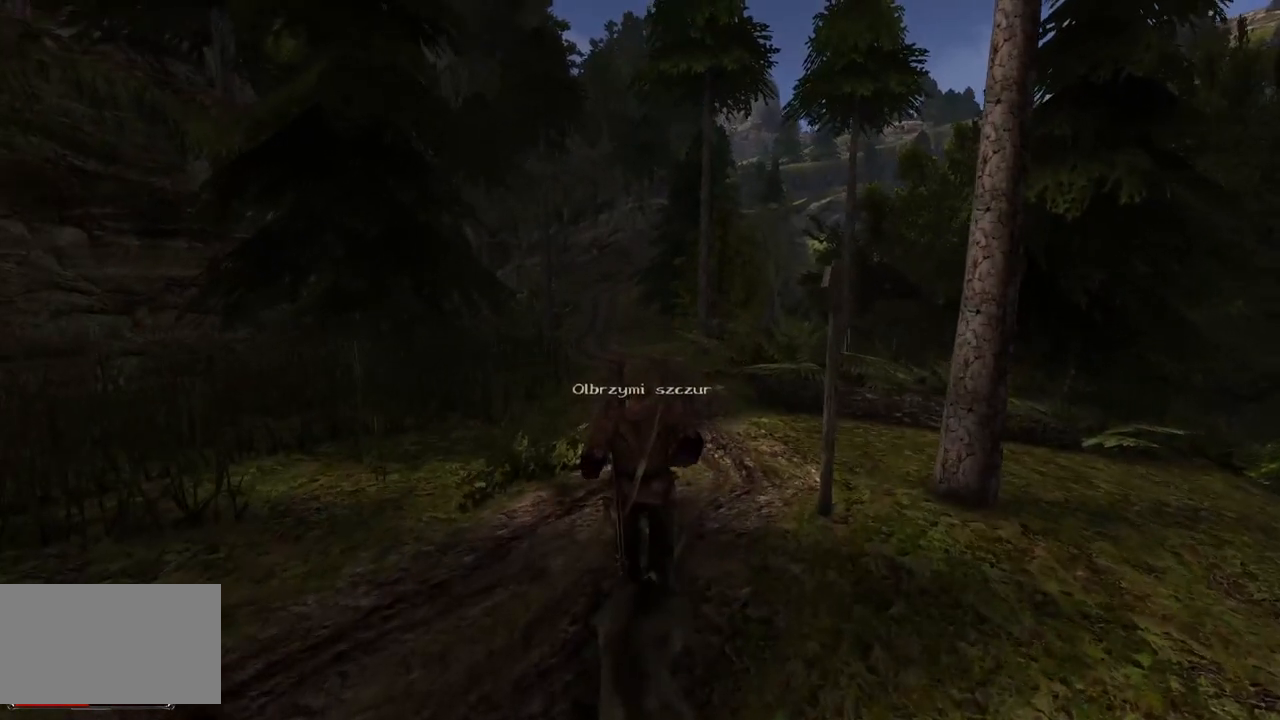
{"keys": [], "mouse": [], "events": [[100, "mouse_left", "down"], [220, "mouse_left", "up"], [300, "mouse_left", "down"], [440, "mouse_left", "up"]]}
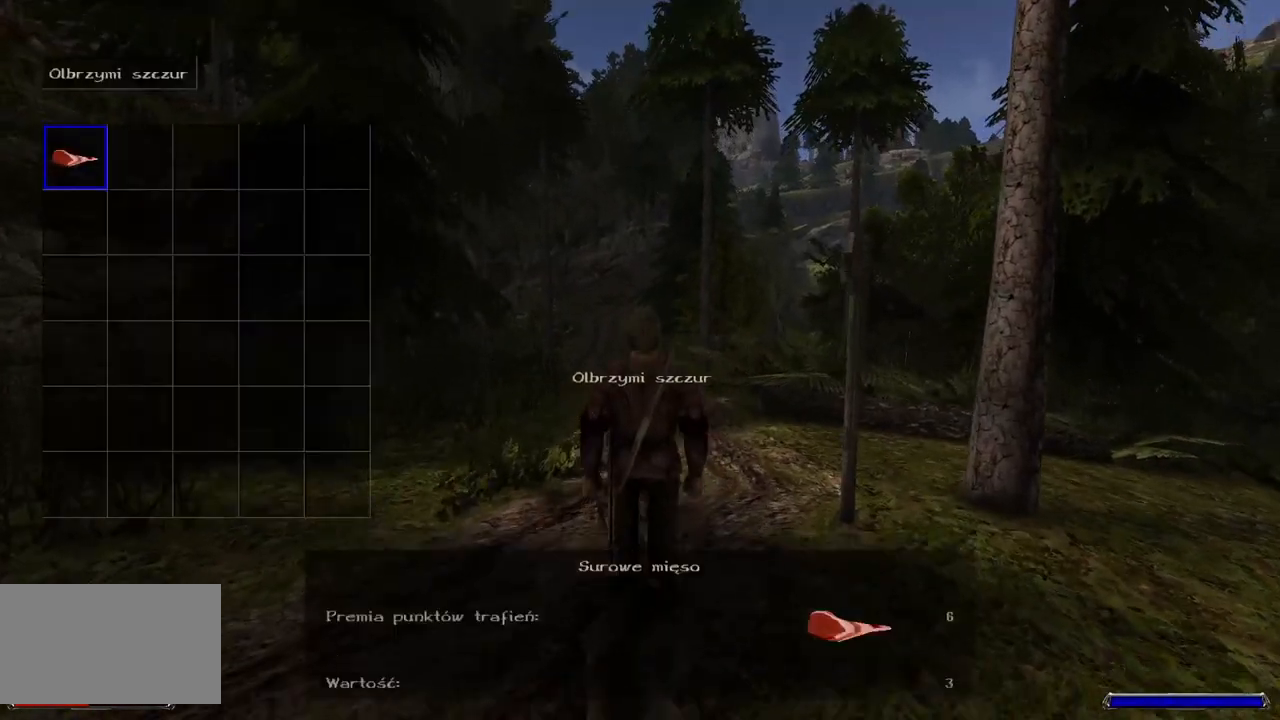
{"keys": [], "mouse": [], "events": [[20, "mouse_left", "down"], [120, "mouse_left", "up"]]}
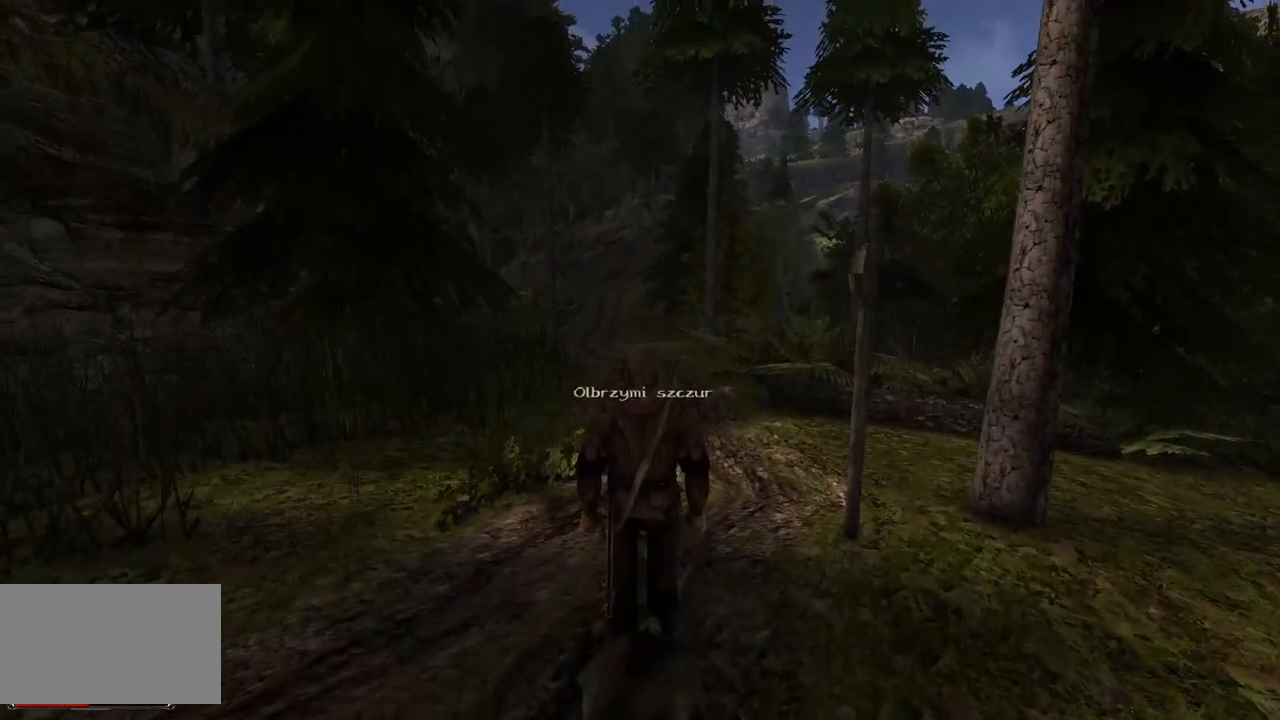
{"keys": [], "mouse": [], "events": []}